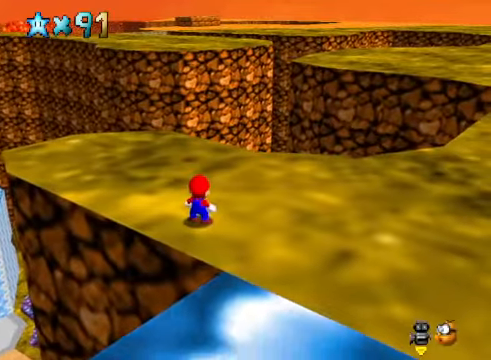
Gameplay with a controller (Xbox layout); each line is a JSON object with the inputs held at the frame after it. "events" lists button and stick changes between this image and that frame as [ms after this image, input, new state], when the widget could be followed in between.
{"buttons": [], "left_stick": "right", "right_stick": "center", "events": [[334, "right_stick", "down-left"], [368, "left_stick", "right"], [434, "right_stick", "center"]]}
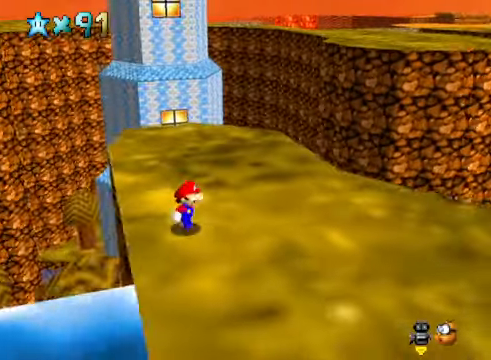
{"buttons": [], "left_stick": "center", "right_stick": "center", "events": [[34, "left_stick", "down-right"], [34, "right_stick", "left"], [134, "left_stick", "down"], [167, "right_stick", "center"], [267, "left_stick", "center"], [434, "right_stick", "left"], [501, "right_stick", "center"]]}
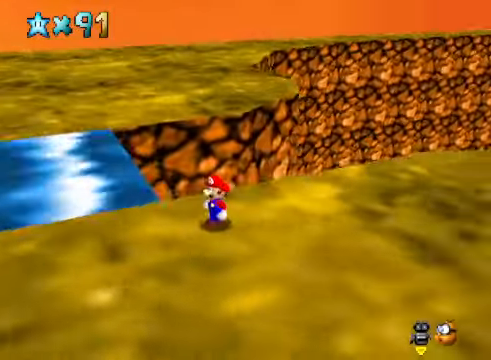
{"buttons": [], "left_stick": "center", "right_stick": "center", "events": [[301, "right_stick", "right"], [434, "right_stick", "center"]]}
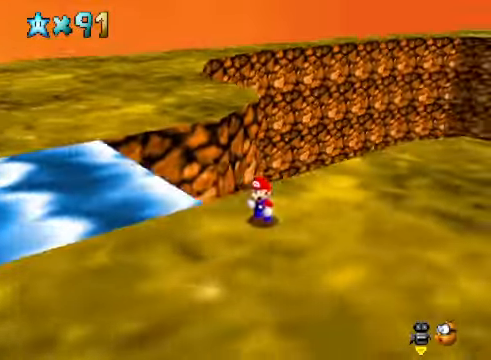
{"buttons": [], "left_stick": "center", "right_stick": "center", "events": [[67, "left_stick", "right"], [67, "right_stick", "right"], [167, "right_stick", "center"], [200, "left_stick", "center"]]}
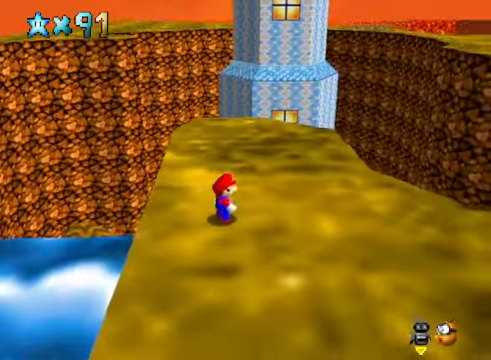
{"buttons": [], "left_stick": "center", "right_stick": "center", "events": [[134, "left_stick", "up"], [267, "left_stick", "center"], [267, "right_stick", "up"], [367, "right_stick", "center"]]}
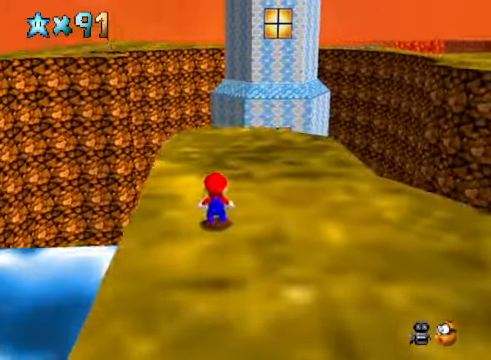
{"buttons": [], "left_stick": "right", "right_stick": "center", "events": [[33, "right_stick", "up"], [167, "right_stick", "center"], [501, "left_stick", "right"]]}
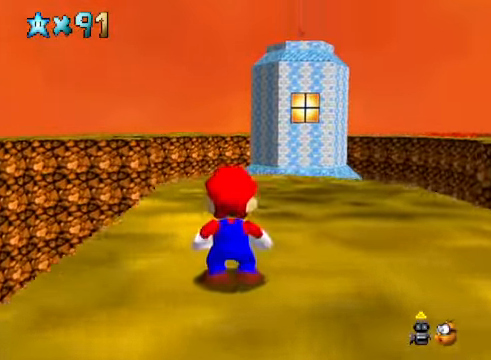
{"buttons": [], "left_stick": "center", "right_stick": "center", "events": [[33, "left_stick", "down-right"], [134, "left_stick", "center"]]}
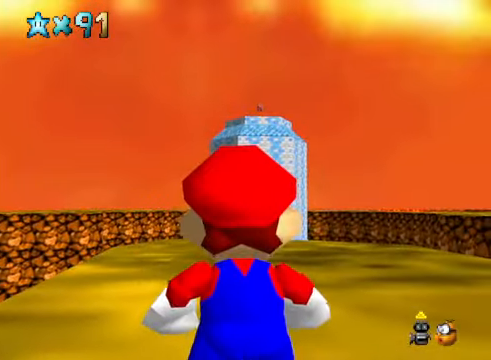
{"buttons": [], "left_stick": "center", "right_stick": "down", "events": [[468, "right_stick", "down"]]}
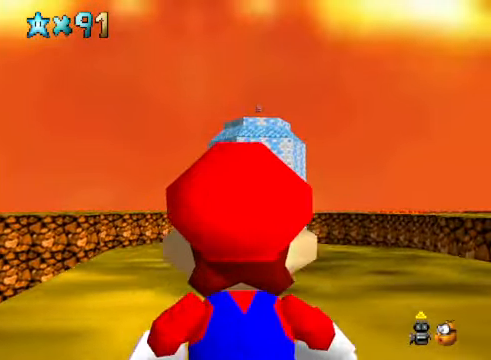
{"buttons": [], "left_stick": "right", "right_stick": "center", "events": [[67, "right_stick", "center"], [100, "left_stick", "right"], [267, "right_stick", "down-right"], [367, "right_stick", "center"]]}
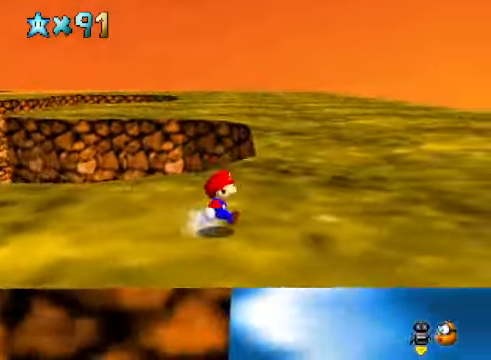
{"buttons": [], "left_stick": "down-right", "right_stick": "center", "events": [[167, "right_stick", "down-left"], [267, "right_stick", "center"], [367, "right_stick", "down-left"], [467, "left_stick", "down-right"], [467, "right_stick", "center"]]}
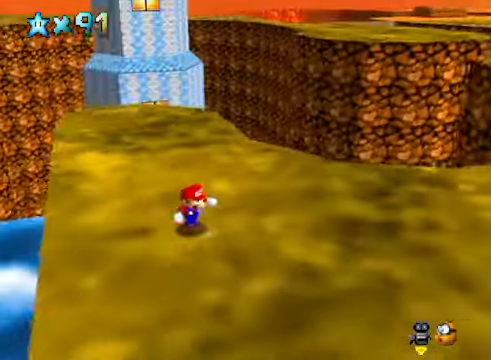
{"buttons": [], "left_stick": "down-left", "right_stick": "center", "events": [[100, "right_stick", "left"], [201, "left_stick", "down"], [201, "right_stick", "center"], [334, "right_stick", "down-left"], [468, "right_stick", "center"], [501, "left_stick", "down-left"]]}
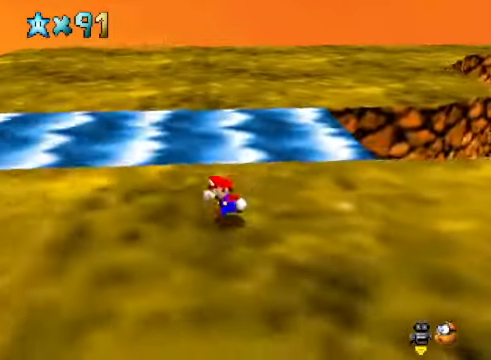
{"buttons": [], "left_stick": "up-left", "right_stick": "down-left", "events": [[134, "left_stick", "left"], [267, "left_stick", "up-left"], [468, "right_stick", "down-left"]]}
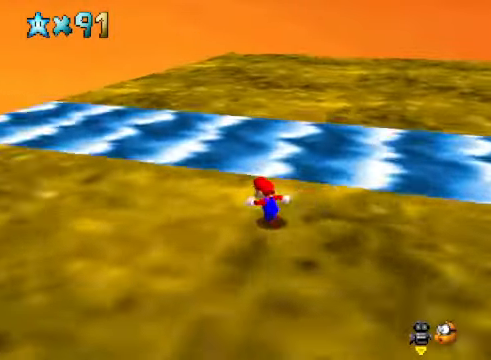
{"buttons": [], "left_stick": "up-left", "right_stick": "center", "events": [[100, "right_stick", "center"], [368, "right_stick", "down-right"], [468, "right_stick", "center"]]}
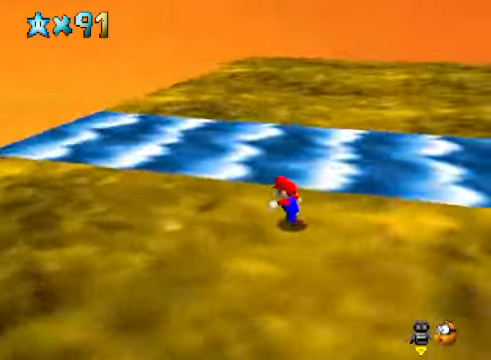
{"buttons": [], "left_stick": "up-left", "right_stick": "center", "events": [[134, "right_stick", "right"], [234, "right_stick", "center"]]}
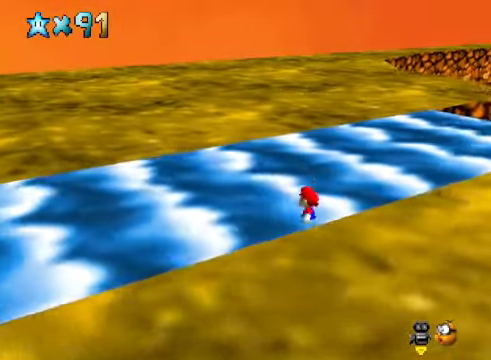
{"buttons": [], "left_stick": "up-left", "right_stick": "down-right", "events": [[501, "right_stick", "down-right"]]}
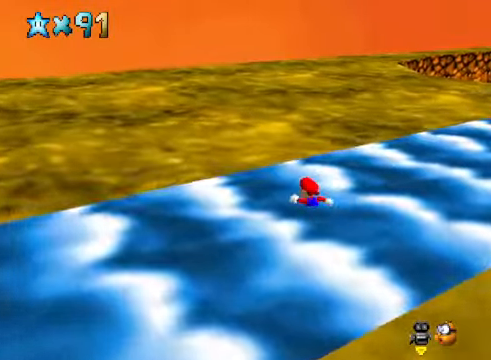
{"buttons": [], "left_stick": "up-left", "right_stick": "center", "events": [[100, "right_stick", "center"], [267, "A", "down"], [367, "A", "up"]]}
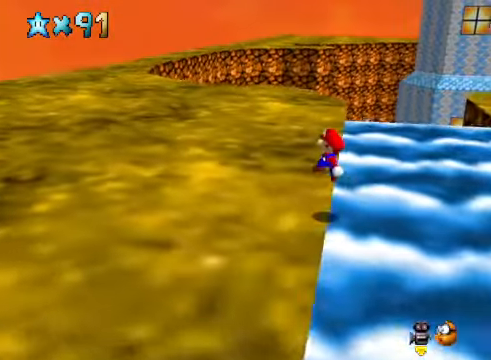
{"buttons": ["X"], "left_stick": "up-left", "right_stick": "center", "events": [[501, "X", "down"]]}
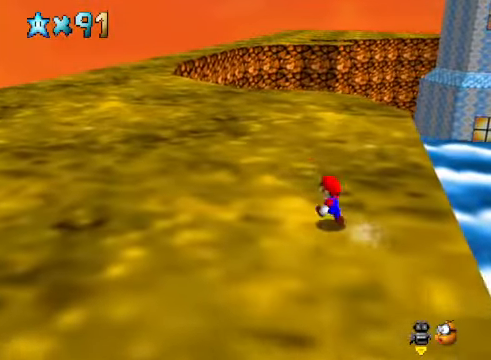
{"buttons": [], "left_stick": "up-left", "right_stick": "center", "events": [[100, "X", "up"], [401, "A", "down"], [501, "A", "up"]]}
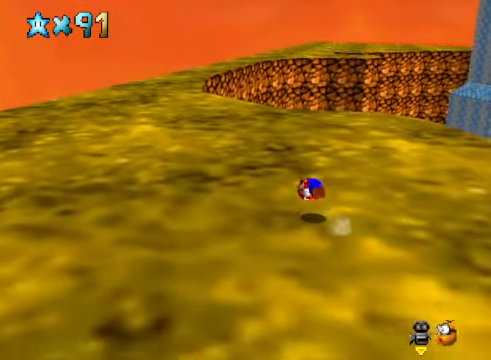
{"buttons": ["A", "X"], "left_stick": "up-left", "right_stick": "center", "events": [[468, "A", "down"], [468, "X", "down"]]}
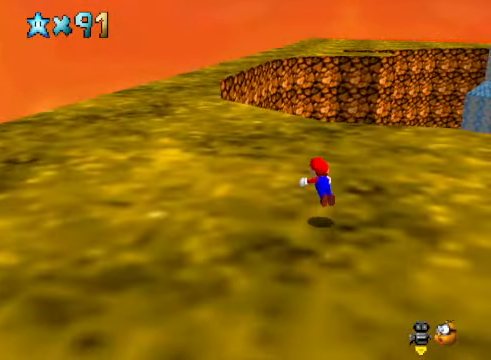
{"buttons": [], "left_stick": "up-left", "right_stick": "center", "events": [[134, "A", "up"], [134, "X", "up"]]}
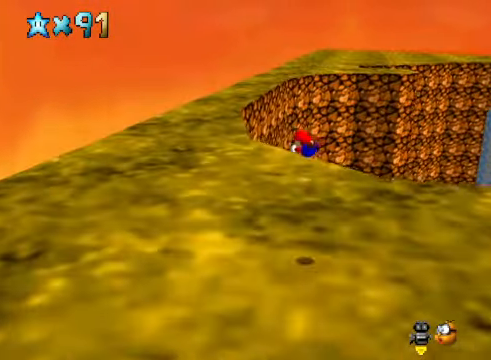
{"buttons": ["A"], "left_stick": "up-left", "right_stick": "center", "events": [[434, "A", "down"]]}
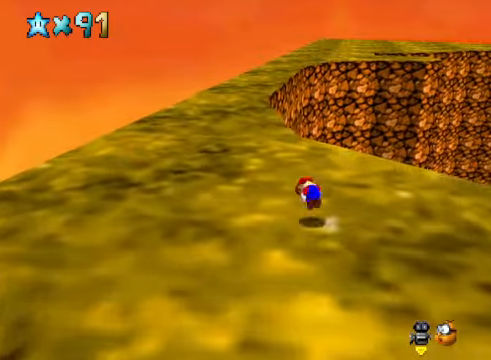
{"buttons": [], "left_stick": "up-left", "right_stick": "center", "events": [[34, "A", "up"]]}
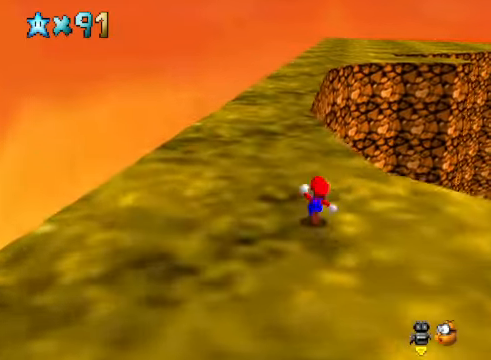
{"buttons": ["A"], "left_stick": "up", "right_stick": "center", "events": [[34, "left_stick", "up"], [100, "X", "down"], [234, "X", "up"], [468, "A", "down"]]}
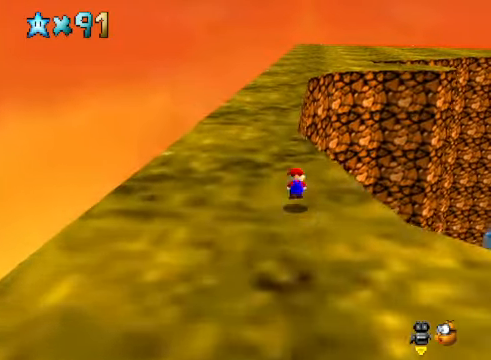
{"buttons": [], "left_stick": "up", "right_stick": "center", "events": [[100, "A", "up"]]}
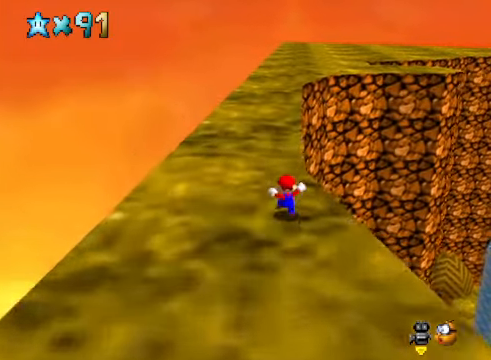
{"buttons": [], "left_stick": "up", "right_stick": "center", "events": [[100, "A", "down"], [100, "X", "down"], [301, "A", "up"], [301, "X", "up"]]}